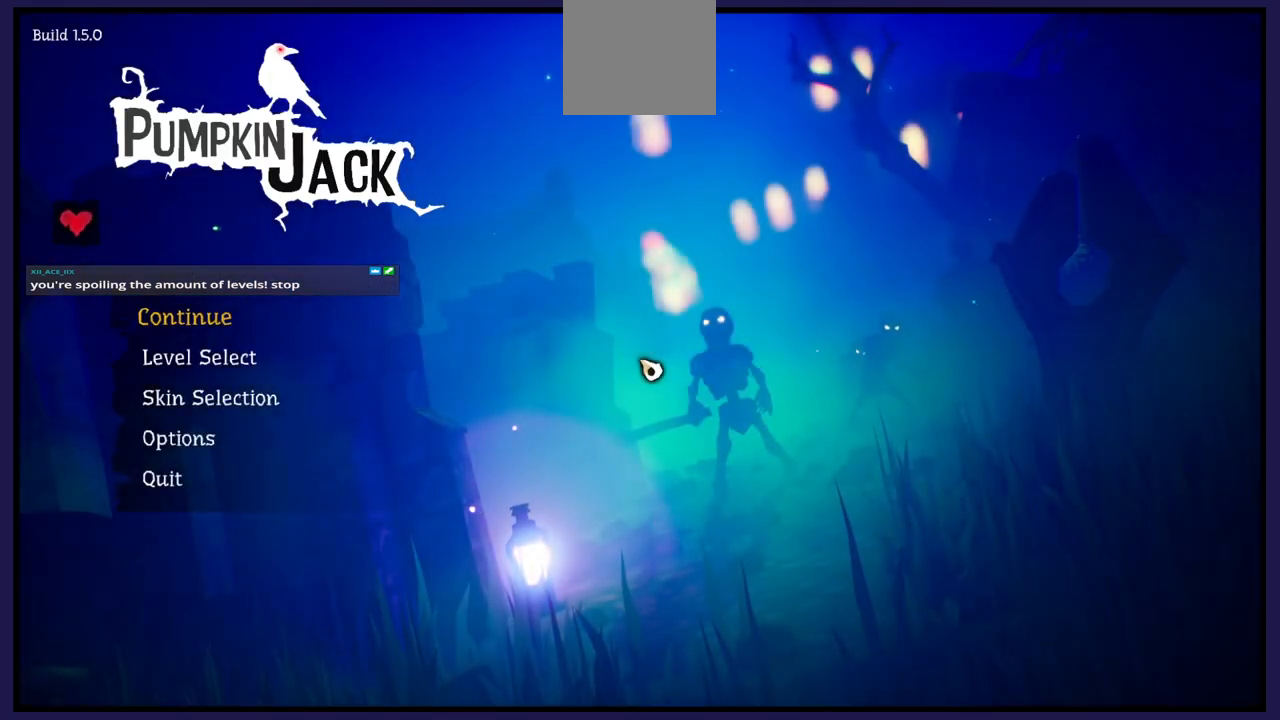
Gameplay with a controller (Xbox layout); each line is a JSON object with the inputs held at the frame after it. "events" lists button and stick changes between this image and that frame as [ms after this image, input, new state], when the widget could be followed in between.
{"buttons": [], "left_stick": "center", "right_stick": "center", "events": [[133, "DPAD_DOWN", "down"], [250, "DPAD_DOWN", "up"]]}
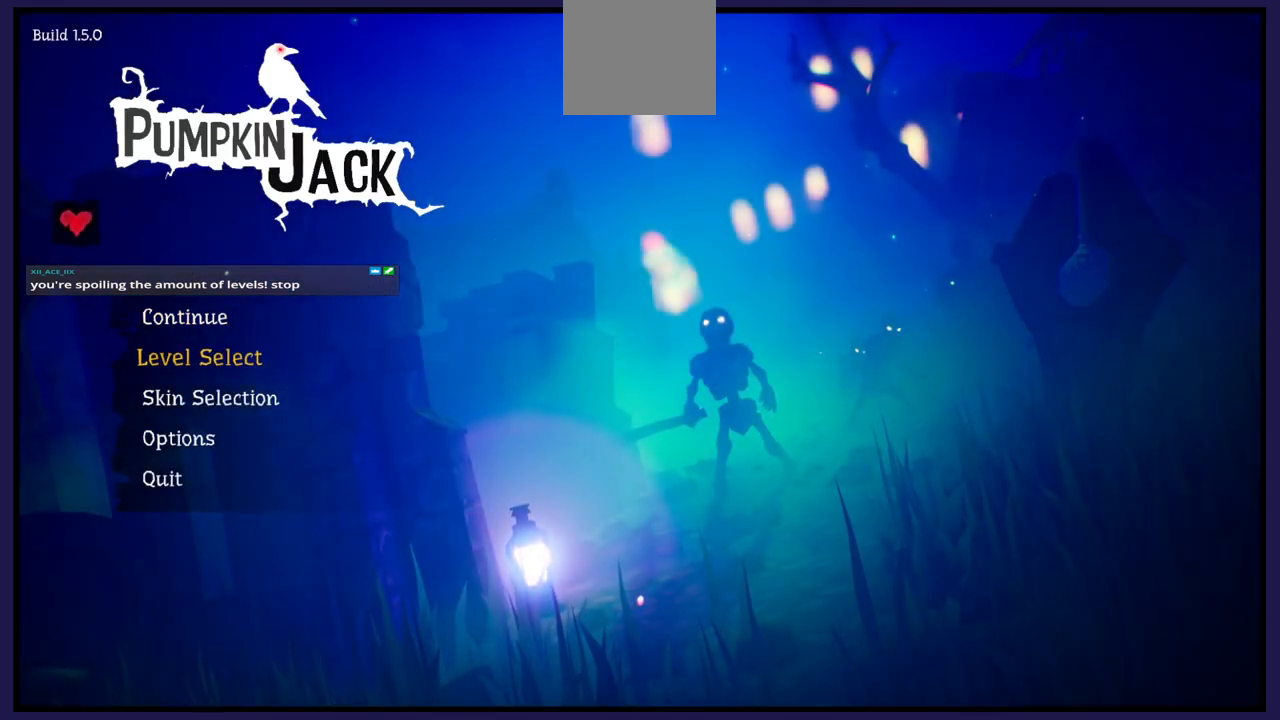
{"buttons": [], "left_stick": "center", "right_stick": "center", "events": [[17, "DPAD_DOWN", "down"], [133, "DPAD_DOWN", "up"]]}
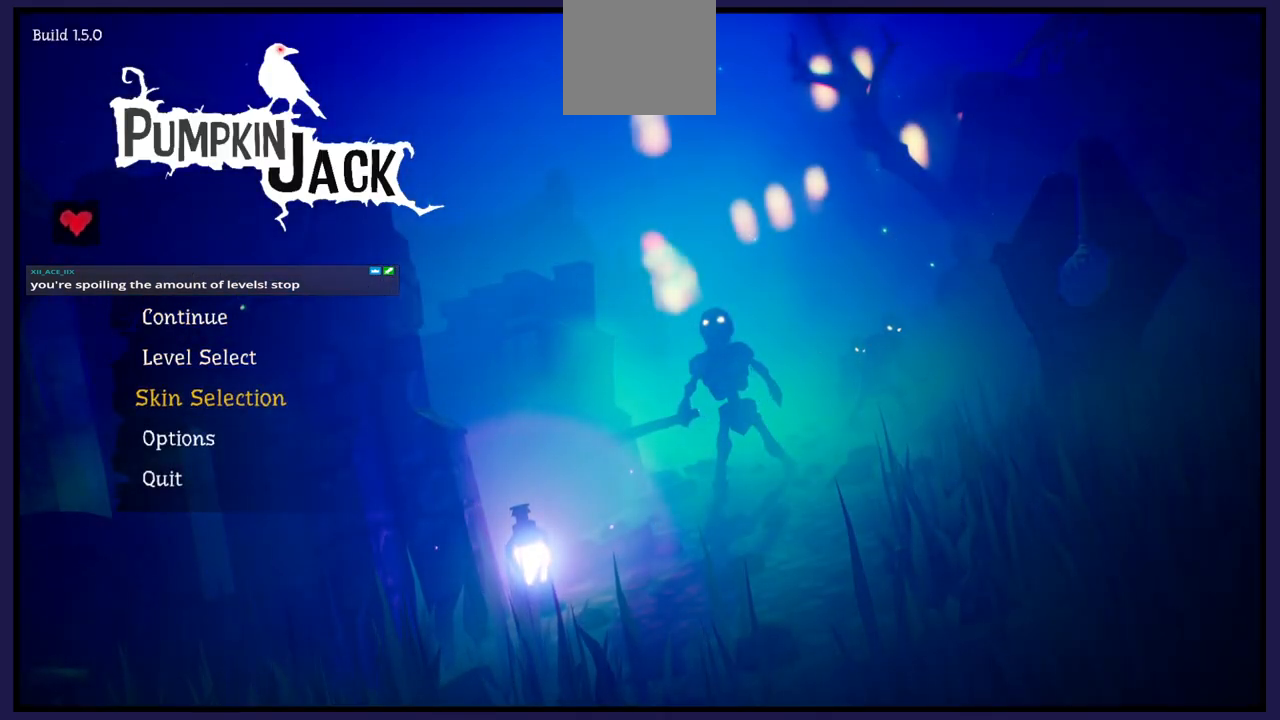
{"buttons": ["A"], "left_stick": "center", "right_stick": "center", "events": [[417, "A", "down"]]}
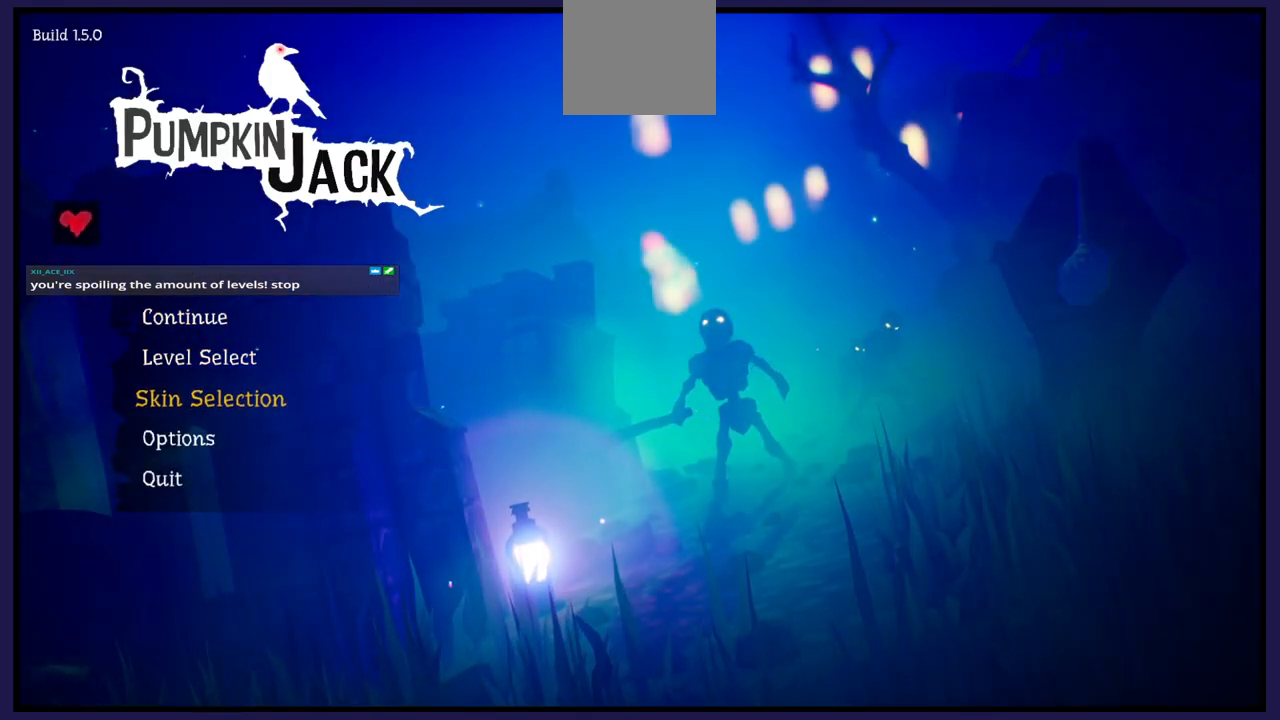
{"buttons": [], "left_stick": "center", "right_stick": "center", "events": [[17, "A", "up"]]}
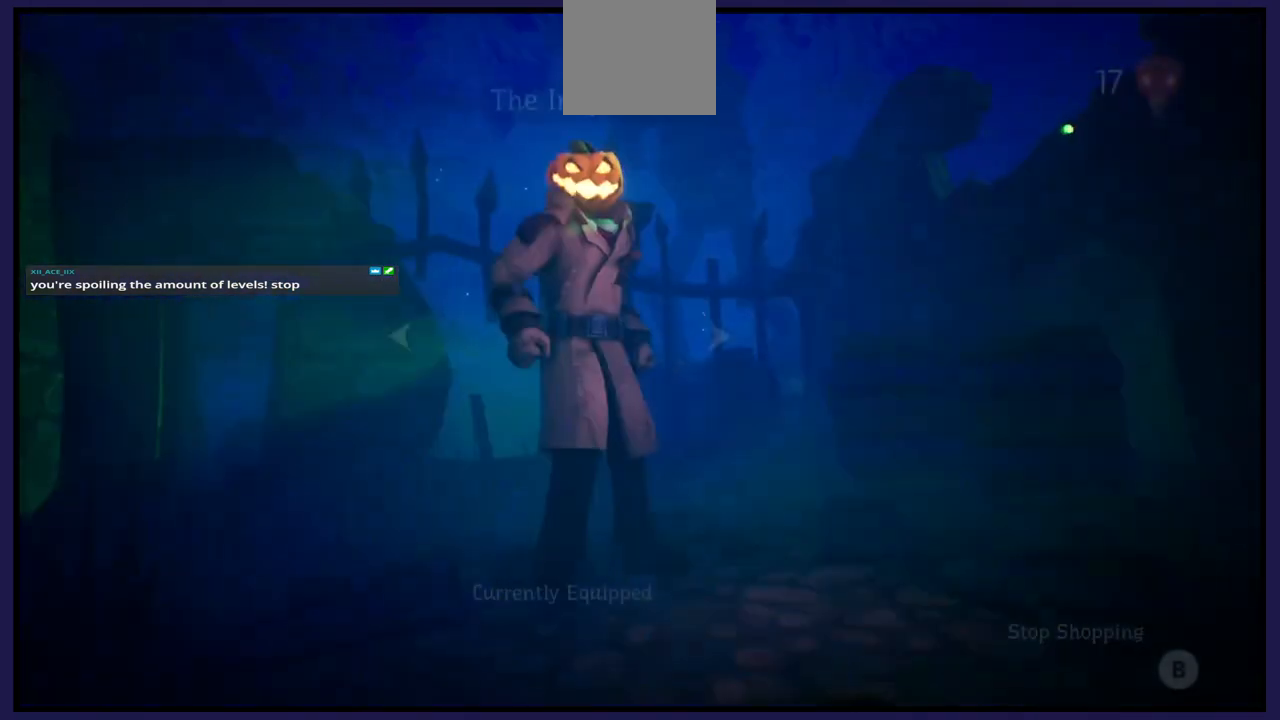
{"buttons": [], "left_stick": "center", "right_stick": "center", "events": []}
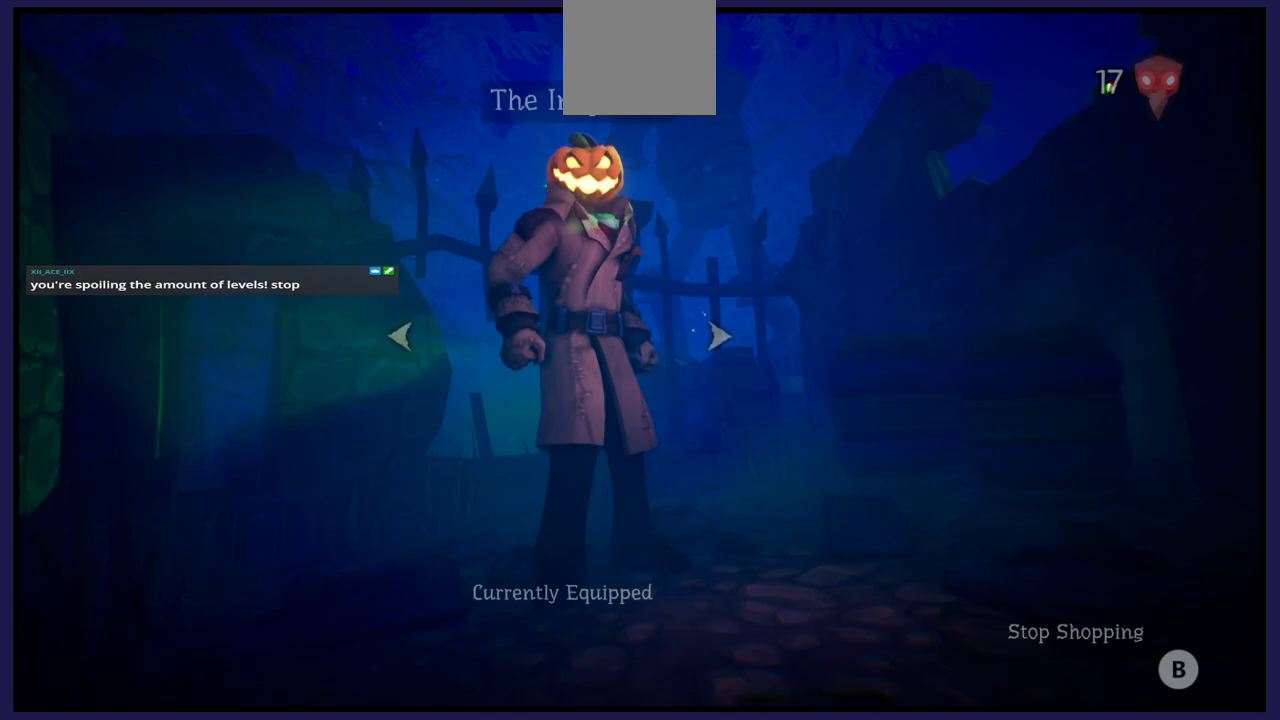
{"buttons": [], "left_stick": "center", "right_stick": "center", "events": [[133, "DPAD_RIGHT", "down"], [233, "DPAD_RIGHT", "up"]]}
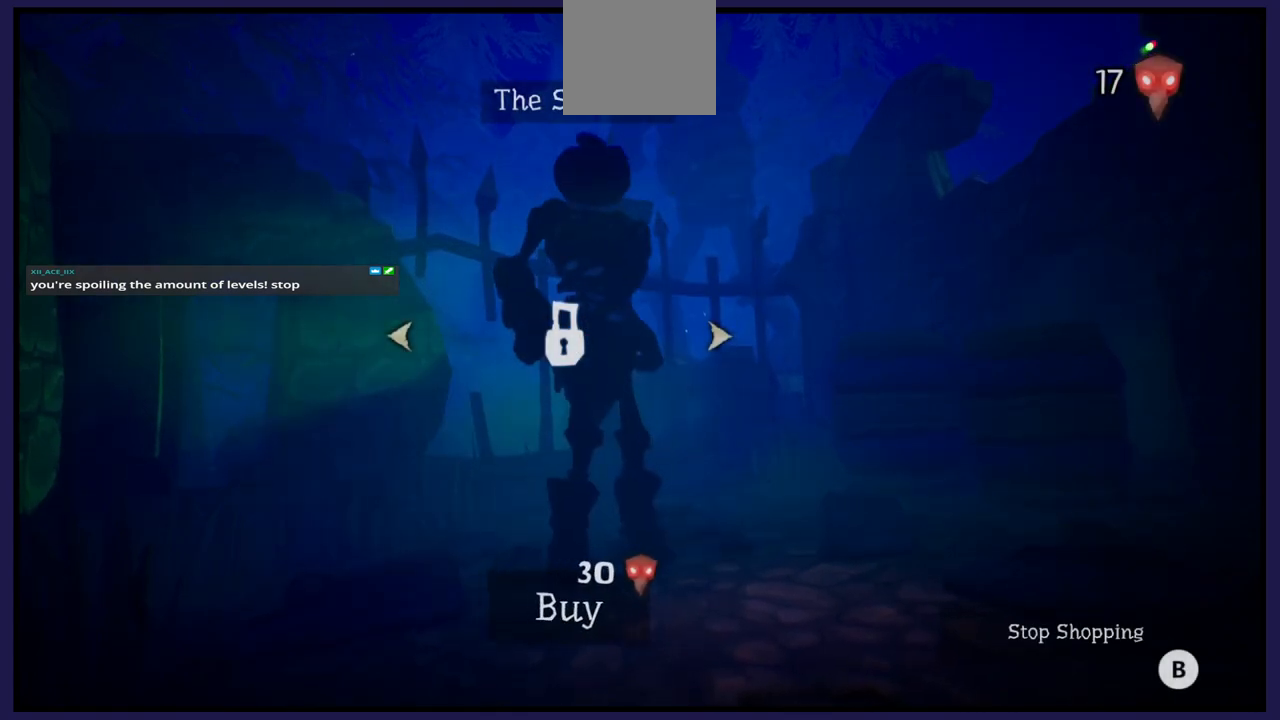
{"buttons": [], "left_stick": "center", "right_stick": "center", "events": []}
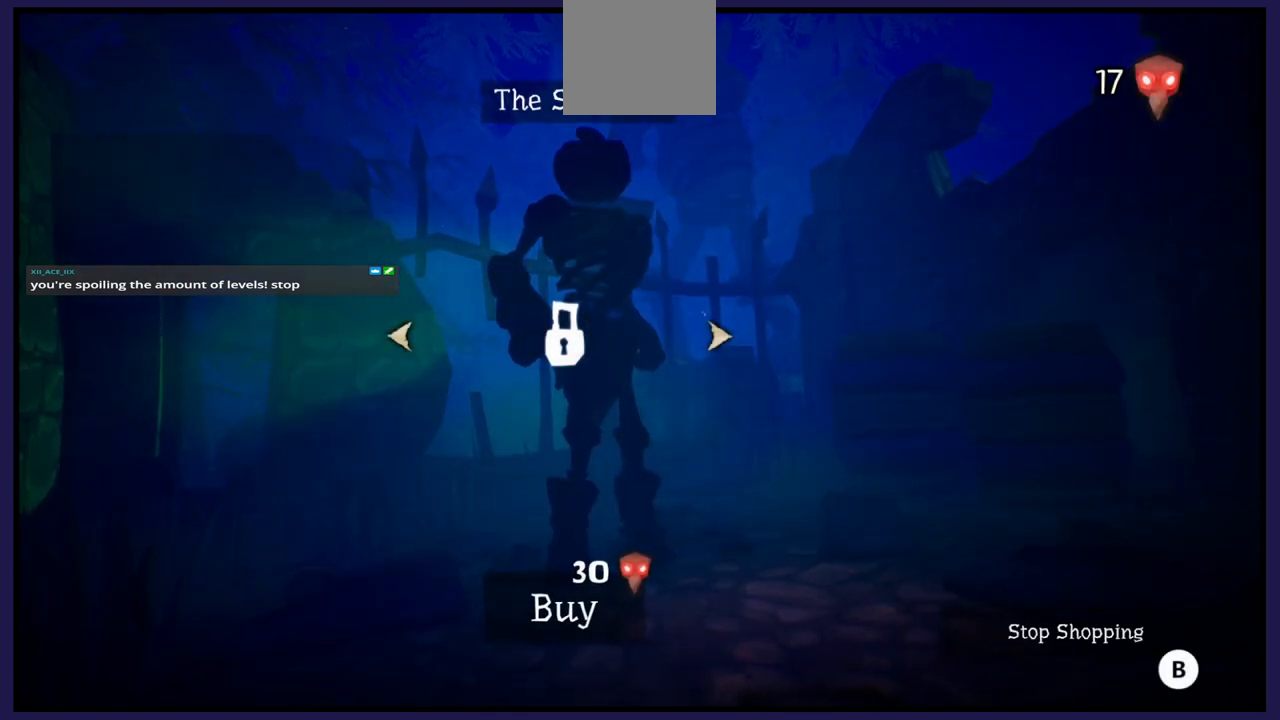
{"buttons": [], "left_stick": "center", "right_stick": "center", "events": []}
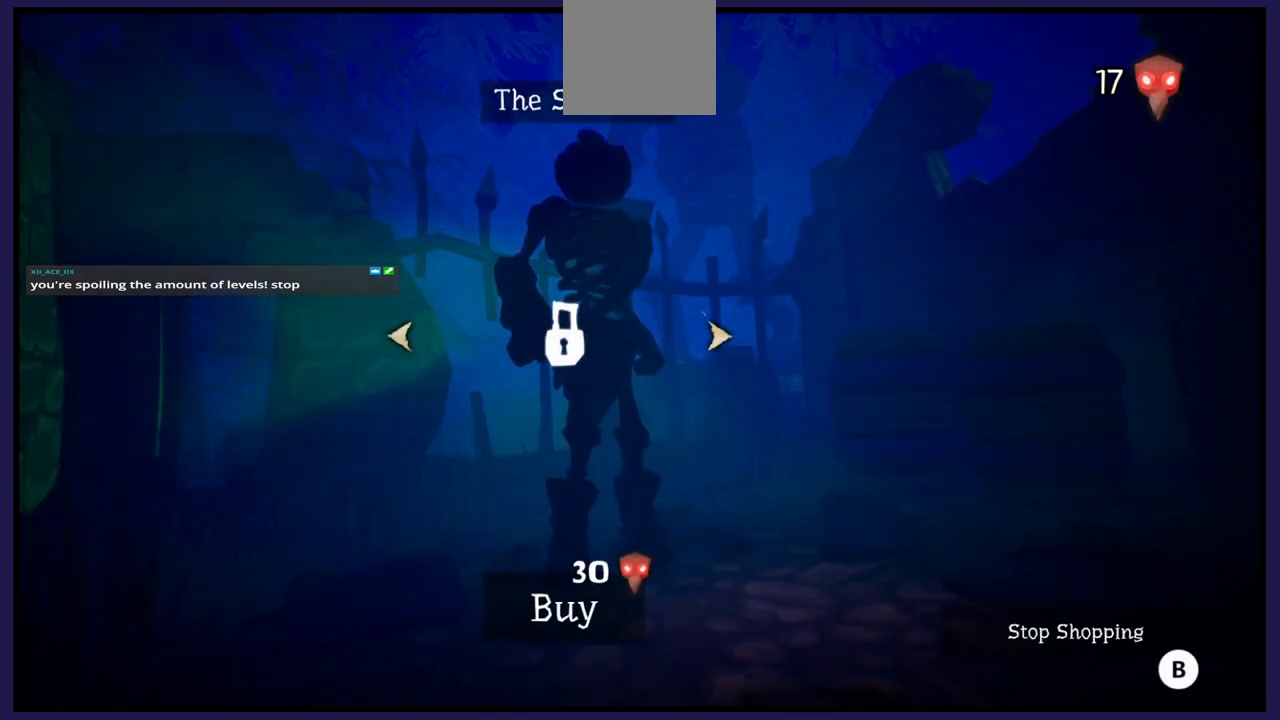
{"buttons": [], "left_stick": "center", "right_stick": "center", "events": [[83, "DPAD_RIGHT", "down"], [250, "DPAD_RIGHT", "up"]]}
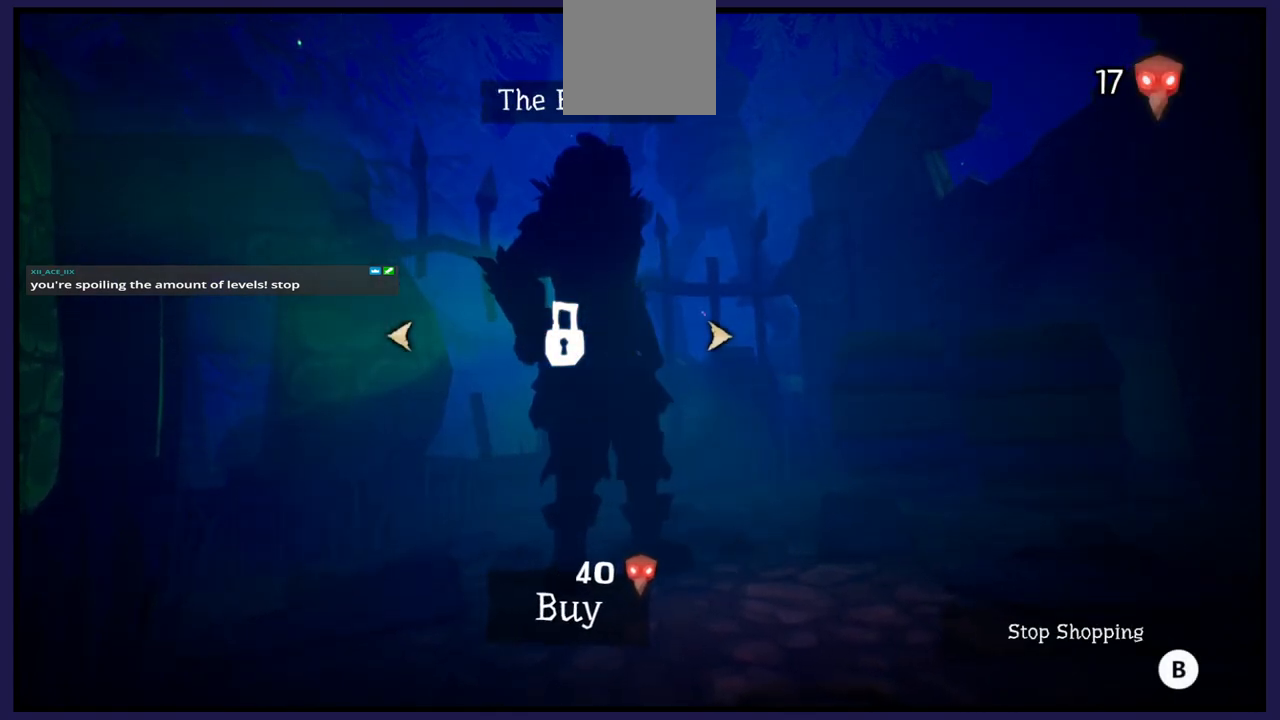
{"buttons": ["DPAD_RIGHT"], "left_stick": "center", "right_stick": "center", "events": [[67, "DPAD_RIGHT", "down"], [233, "DPAD_RIGHT", "up"], [467, "DPAD_RIGHT", "down"]]}
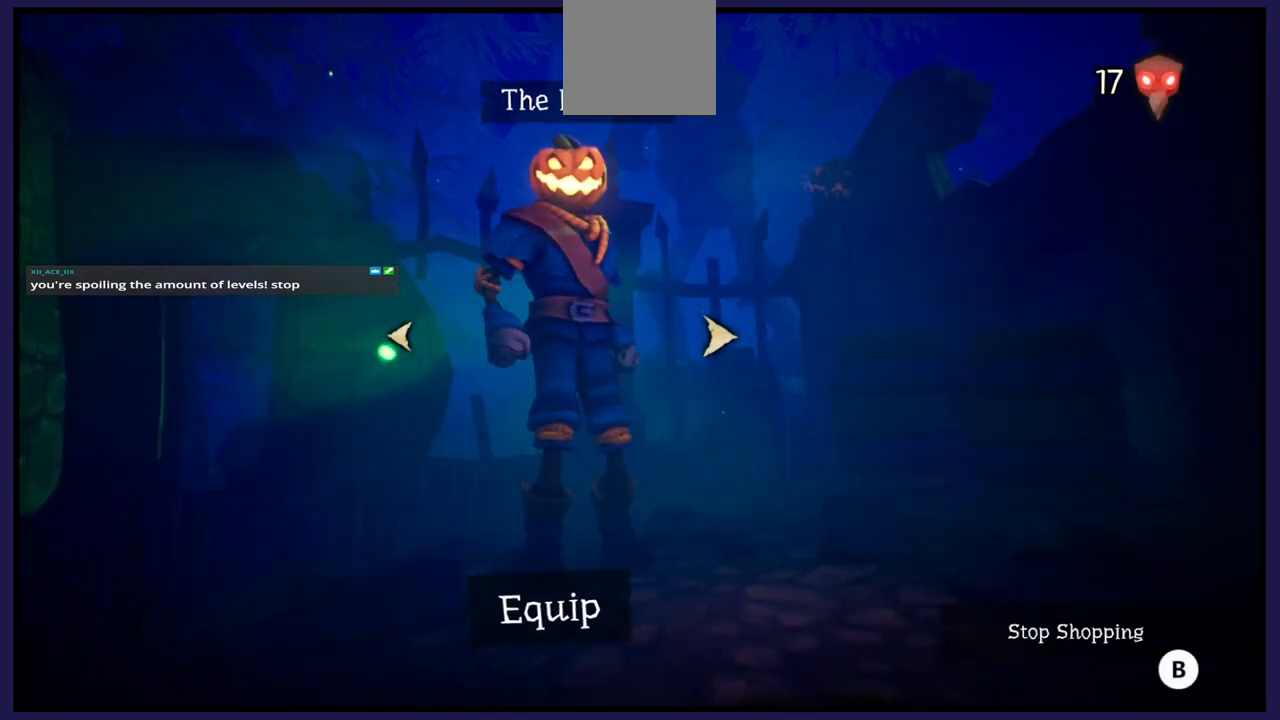
{"buttons": [], "left_stick": "center", "right_stick": "center", "events": [[100, "DPAD_RIGHT", "up"]]}
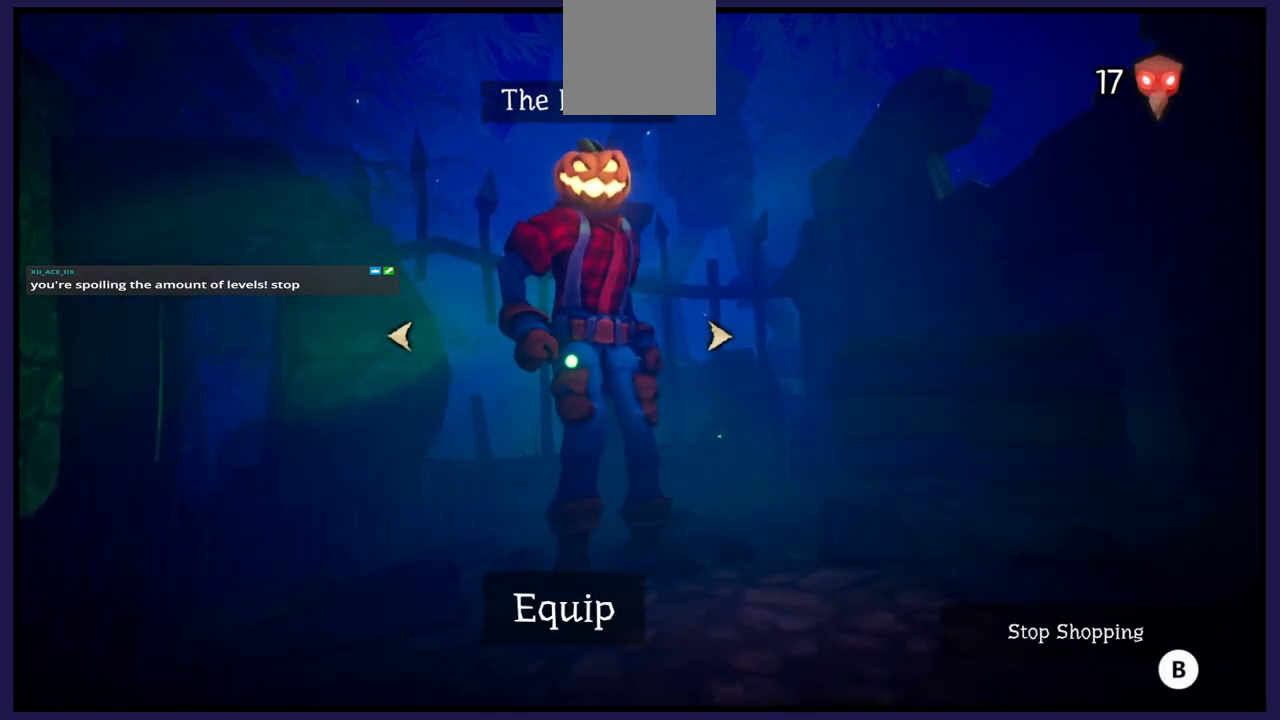
{"buttons": ["DPAD_RIGHT"], "left_stick": "center", "right_stick": "center", "events": [[433, "DPAD_RIGHT", "down"]]}
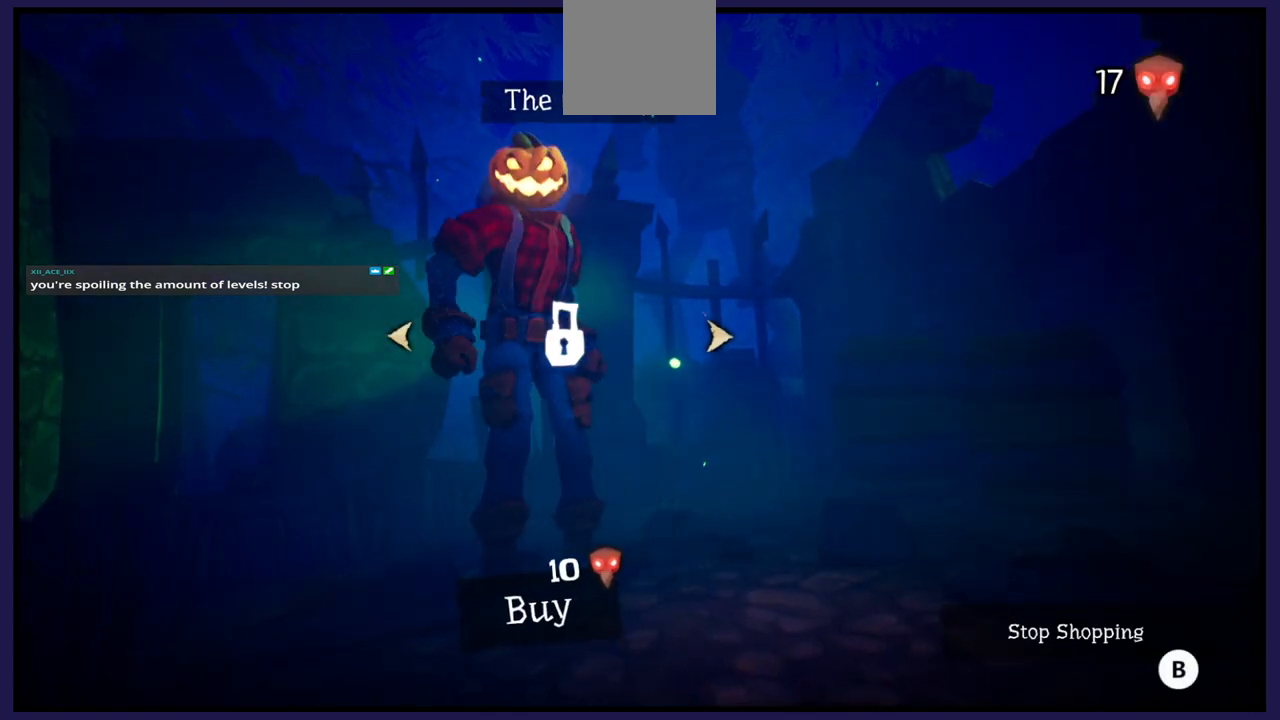
{"buttons": [], "left_stick": "center", "right_stick": "center", "events": [[100, "DPAD_RIGHT", "up"]]}
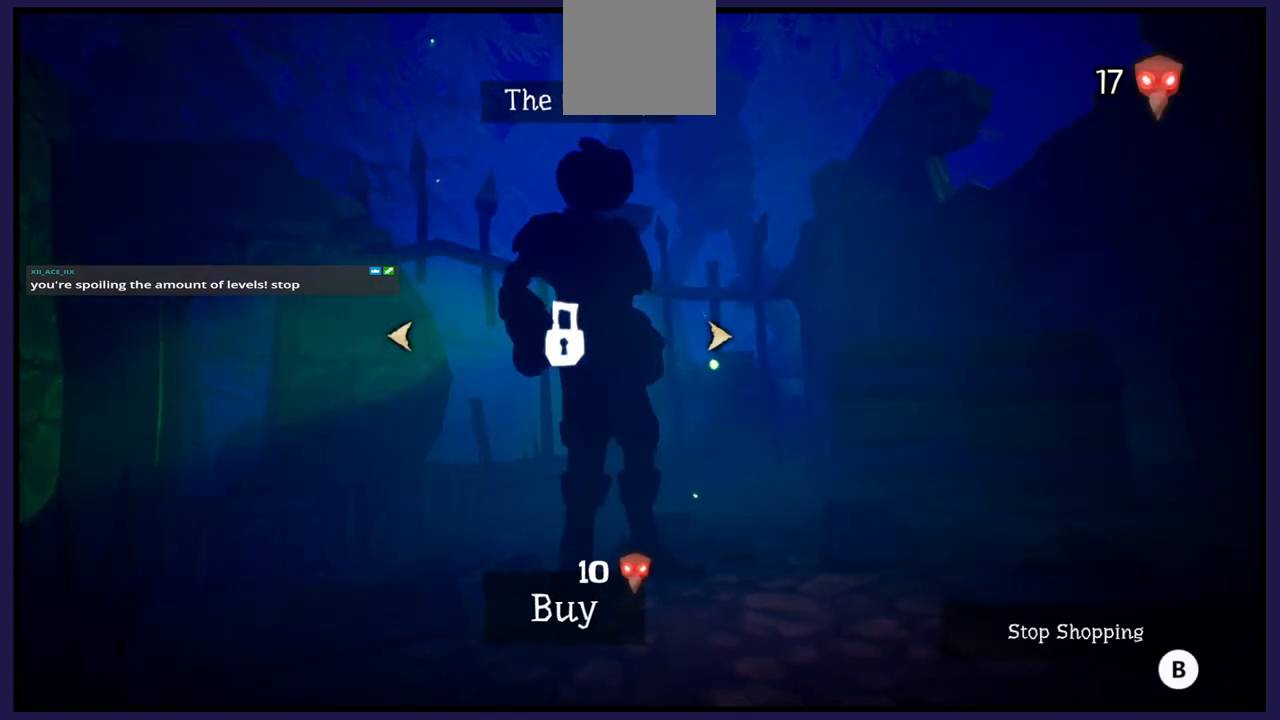
{"buttons": [], "left_stick": "center", "right_stick": "center", "events": [[117, "DPAD_RIGHT", "down"], [283, "DPAD_RIGHT", "up"]]}
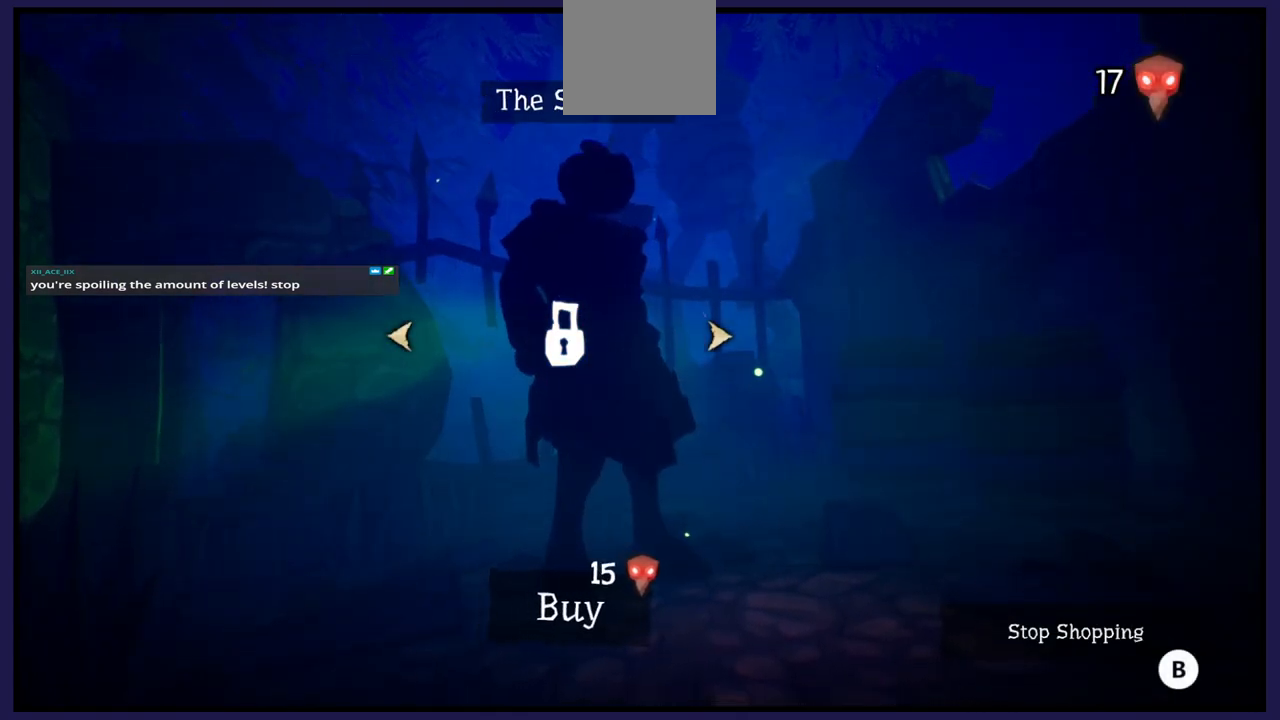
{"buttons": ["DPAD_RIGHT"], "left_stick": "center", "right_stick": "center", "events": [[383, "DPAD_RIGHT", "down"]]}
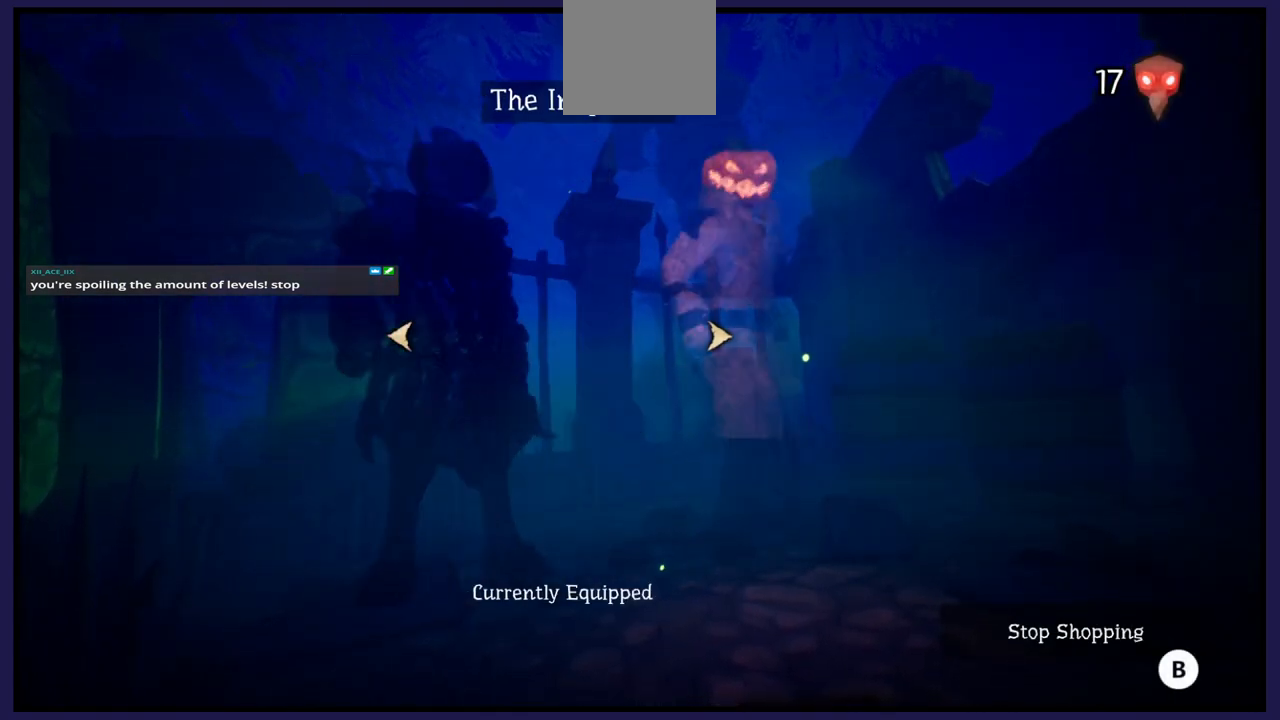
{"buttons": ["DPAD_LEFT"], "left_stick": "center", "right_stick": "center", "events": [[17, "DPAD_RIGHT", "up"], [400, "DPAD_LEFT", "down"]]}
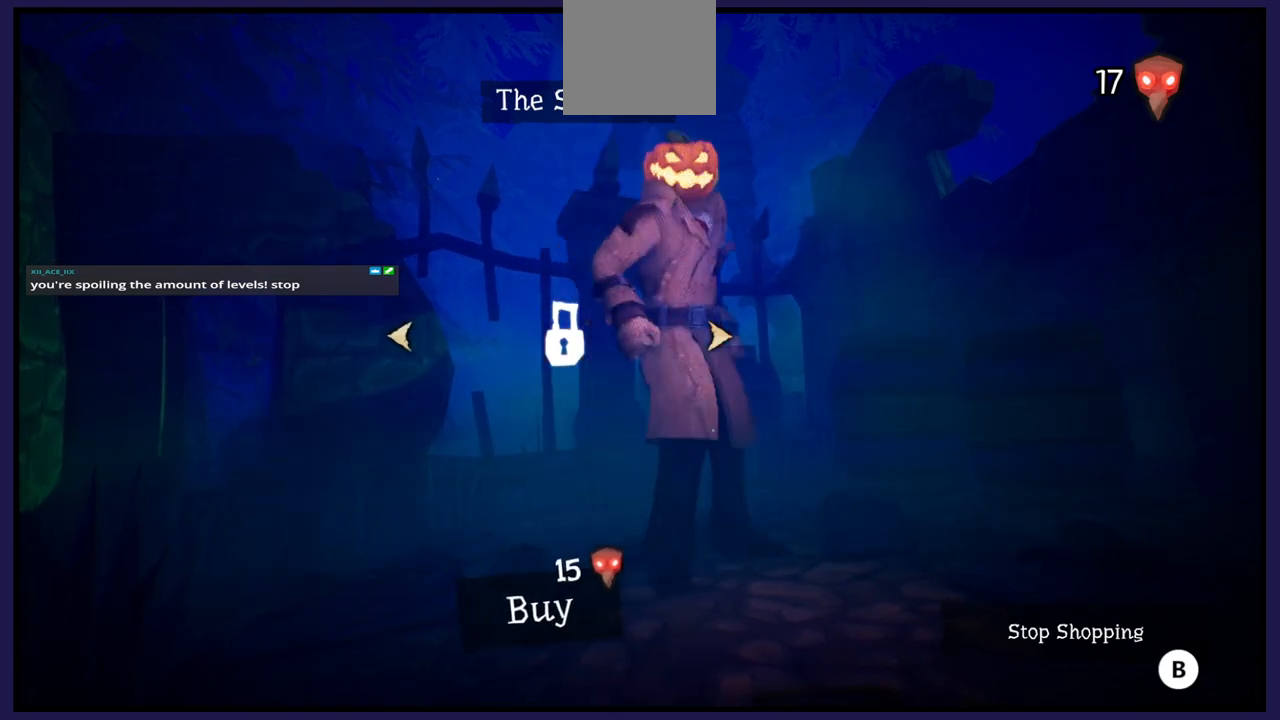
{"buttons": [], "left_stick": "center", "right_stick": "center", "events": [[50, "DPAD_LEFT", "up"]]}
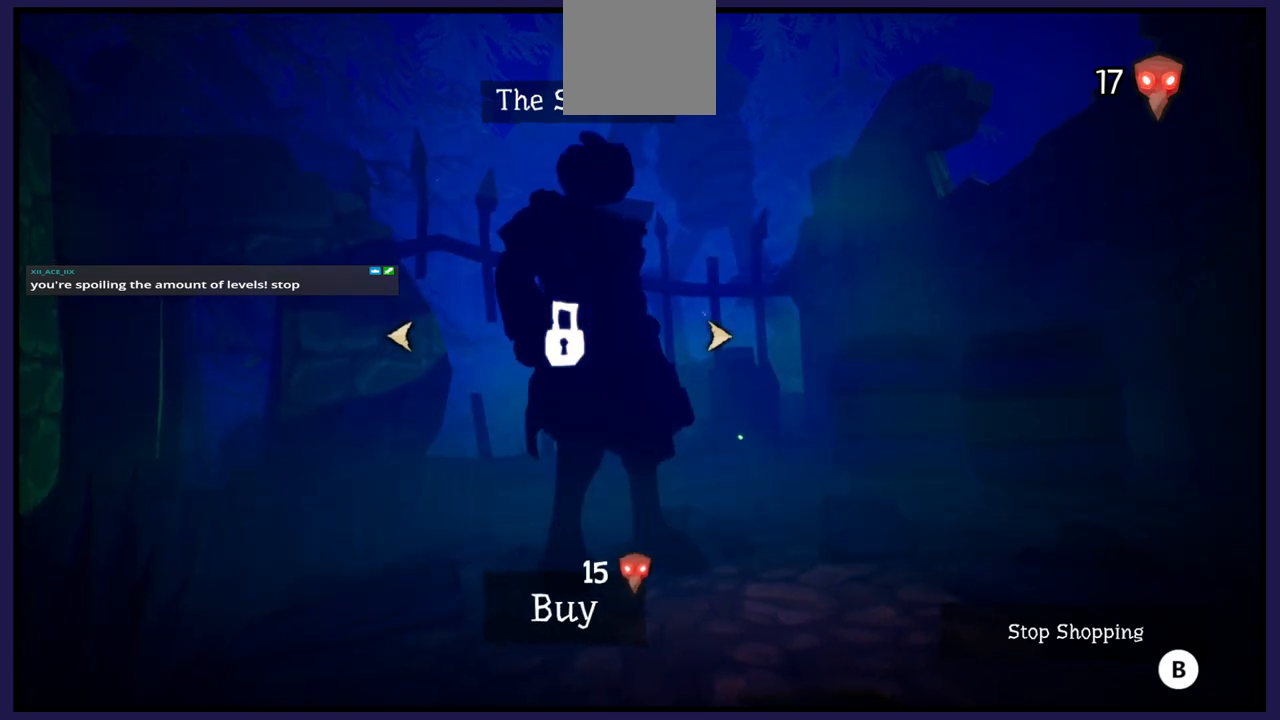
{"buttons": [], "left_stick": "center", "right_stick": "center", "events": [[33, "A", "down"], [150, "A", "up"]]}
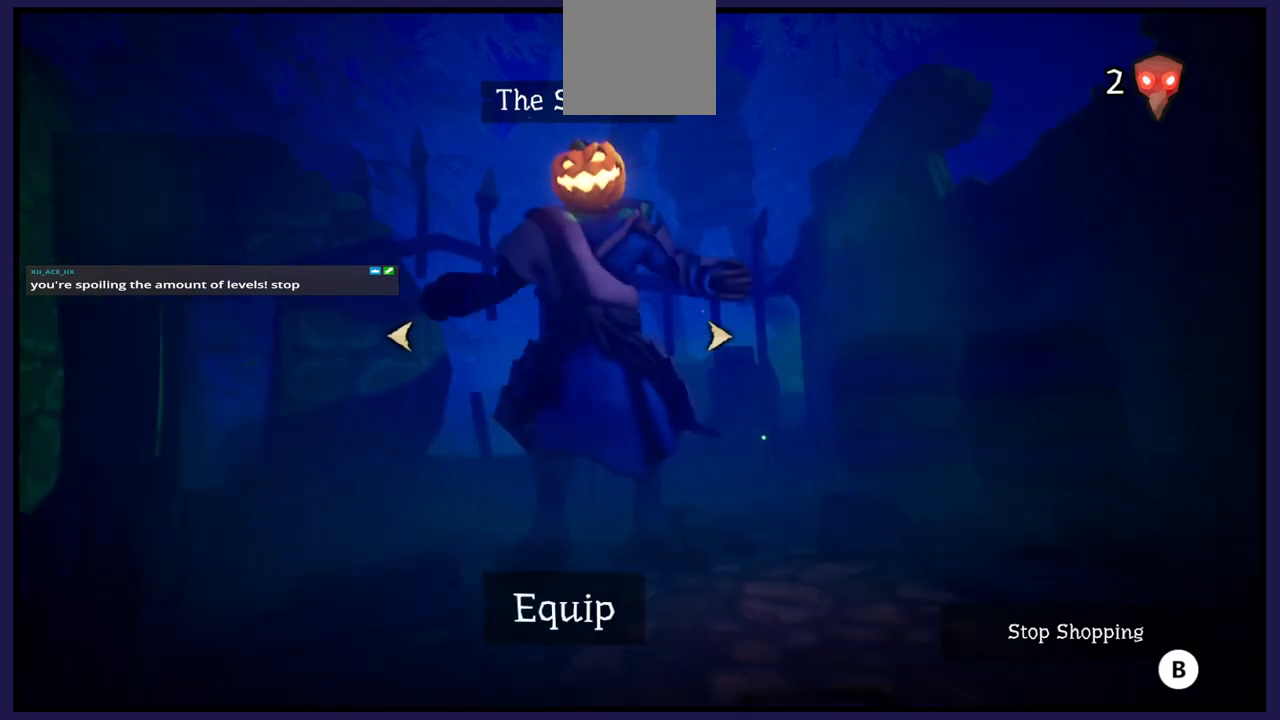
{"buttons": [], "left_stick": "center", "right_stick": "center", "events": []}
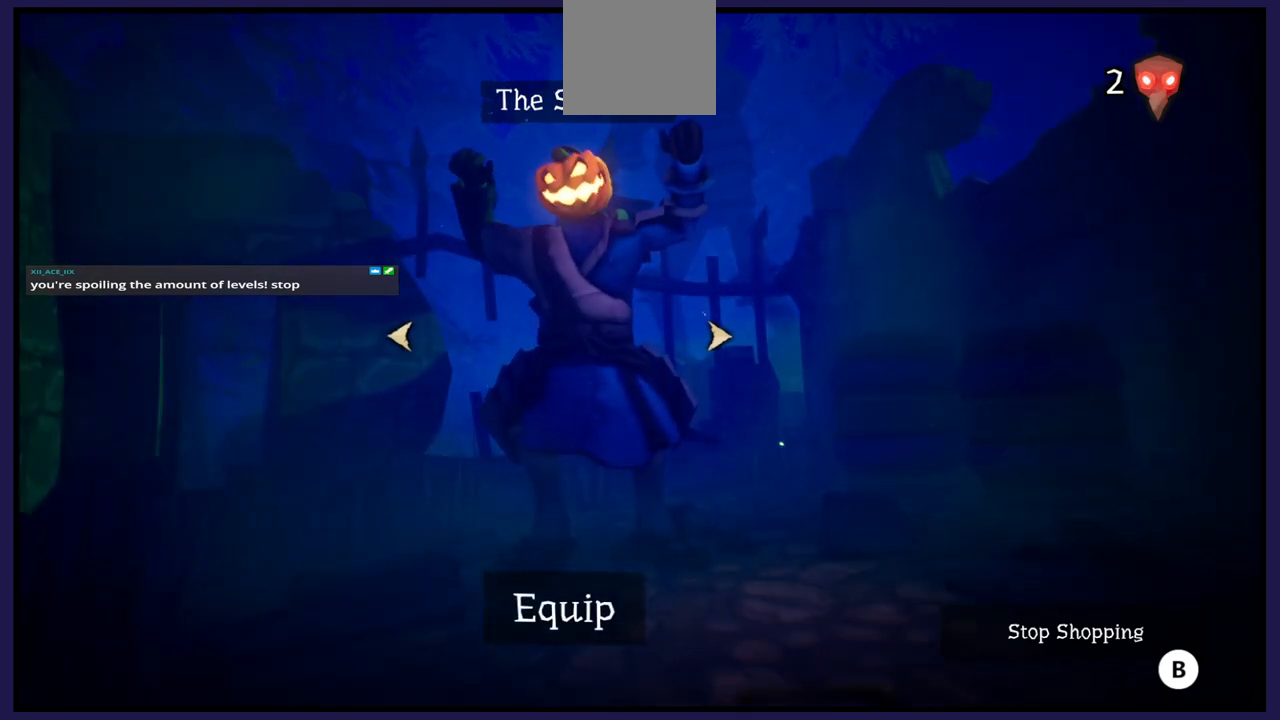
{"buttons": [], "left_stick": "center", "right_stick": "center", "events": []}
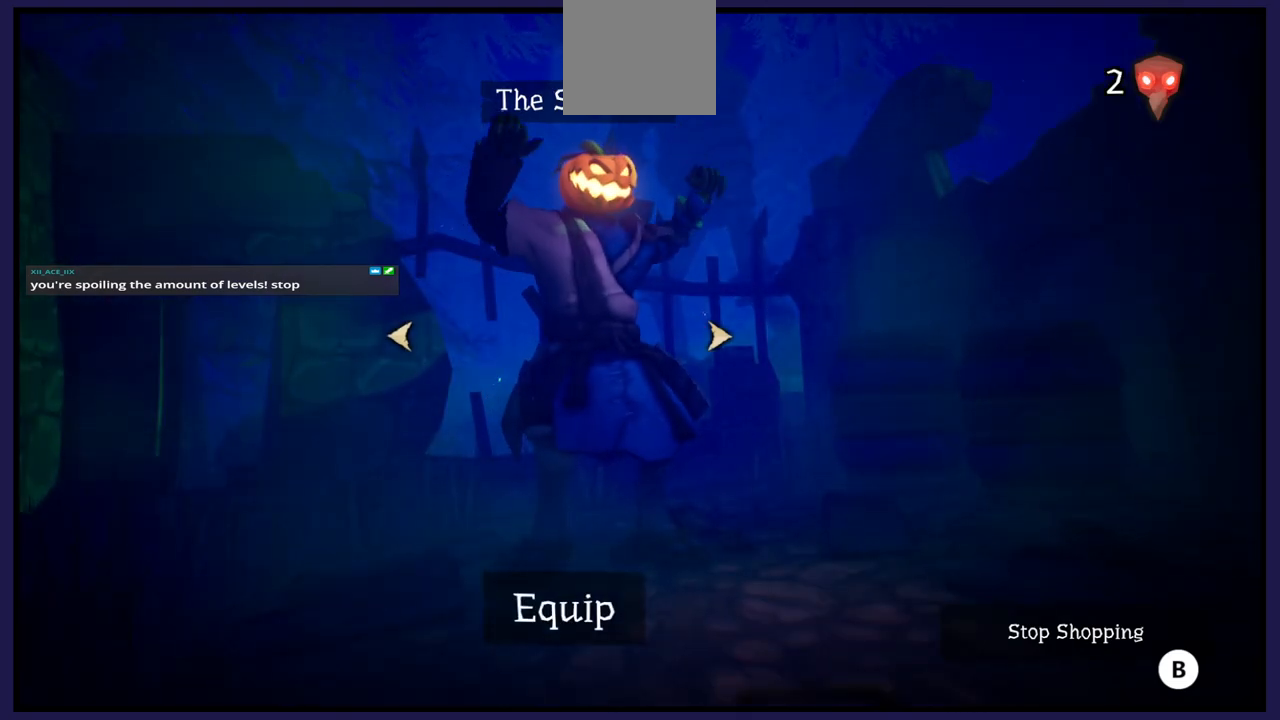
{"buttons": [], "left_stick": "center", "right_stick": "center", "events": []}
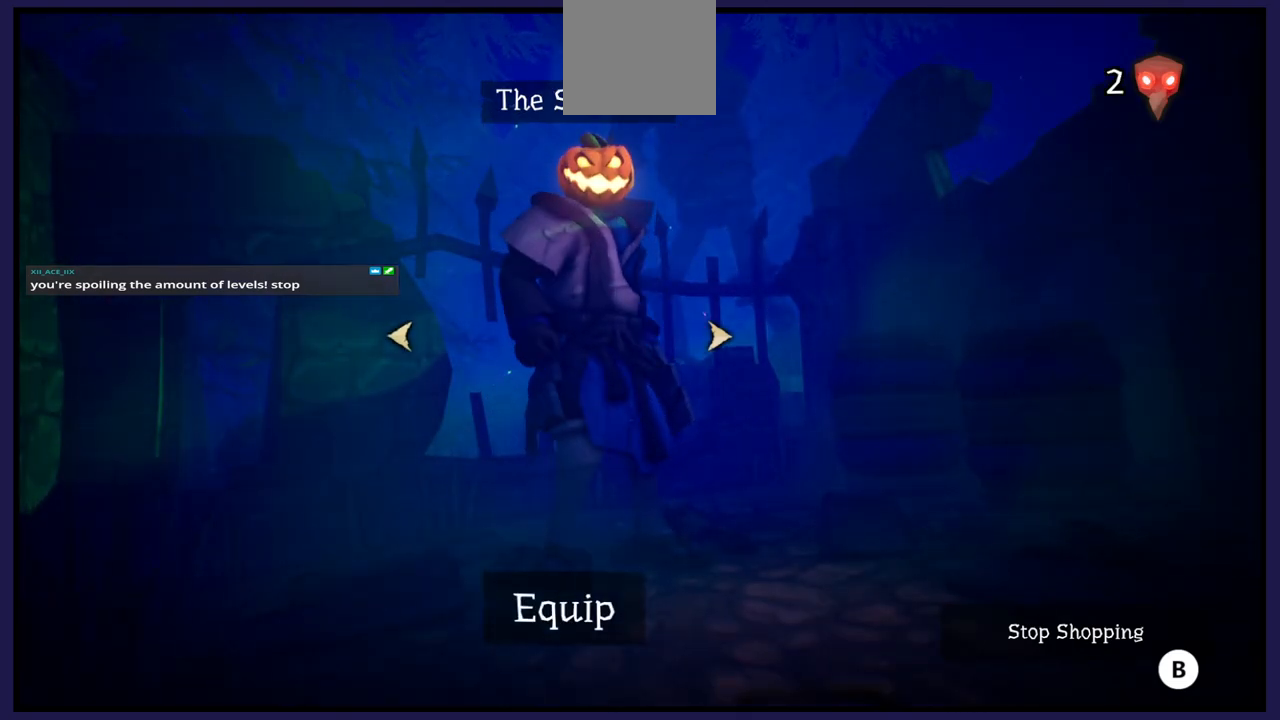
{"buttons": [], "left_stick": "center", "right_stick": "center", "events": []}